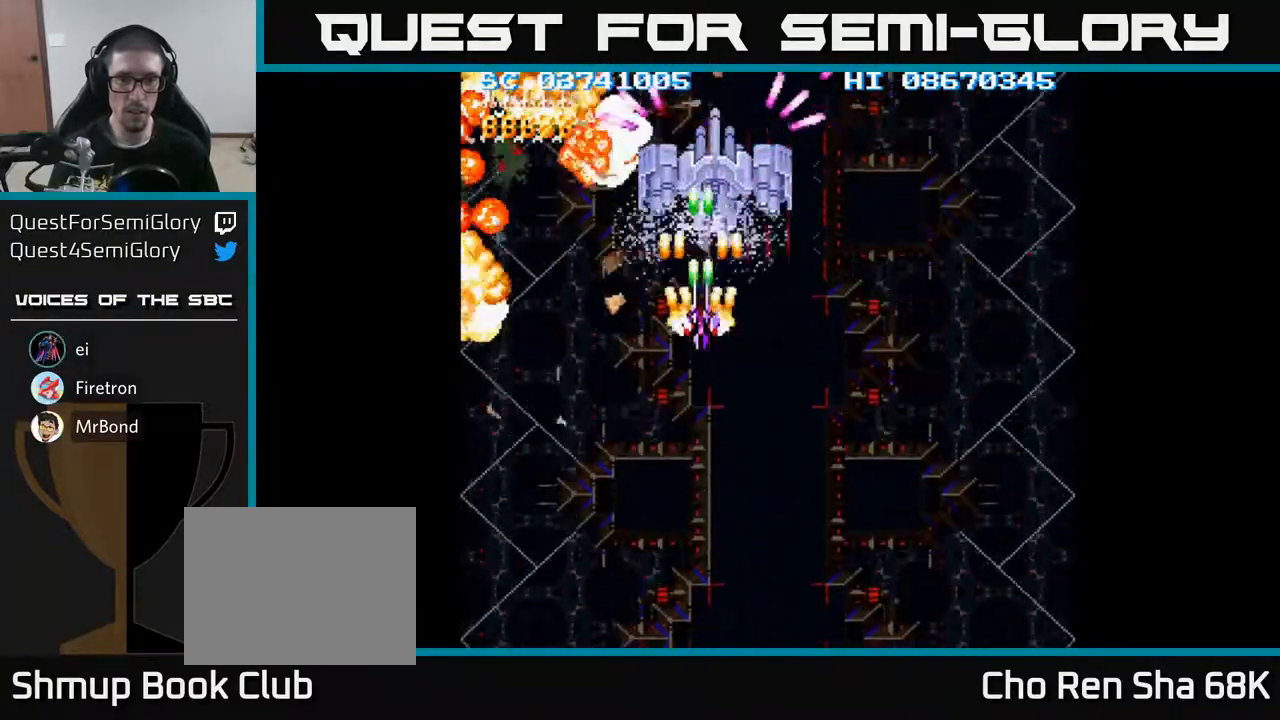
Gameplay with a controller (Xbox layout); each line is a JSON object with the inputs held at the frame after it. "events" lists button and stick changes between this image and that frame as [ms after this image, input, new state], when the widget could be followed in between. Not read: left_stick right_stick.
{"buttons": ["A"], "events": [[117, "DPAD_RIGHT", "down"], [133, "DPAD_RIGHT", "up"], [433, "DPAD_RIGHT", "down"], [450, "DPAD_DOWN", "down"], [467, "DPAD_RIGHT", "up"], [500, "DPAD_DOWN", "up"]]}
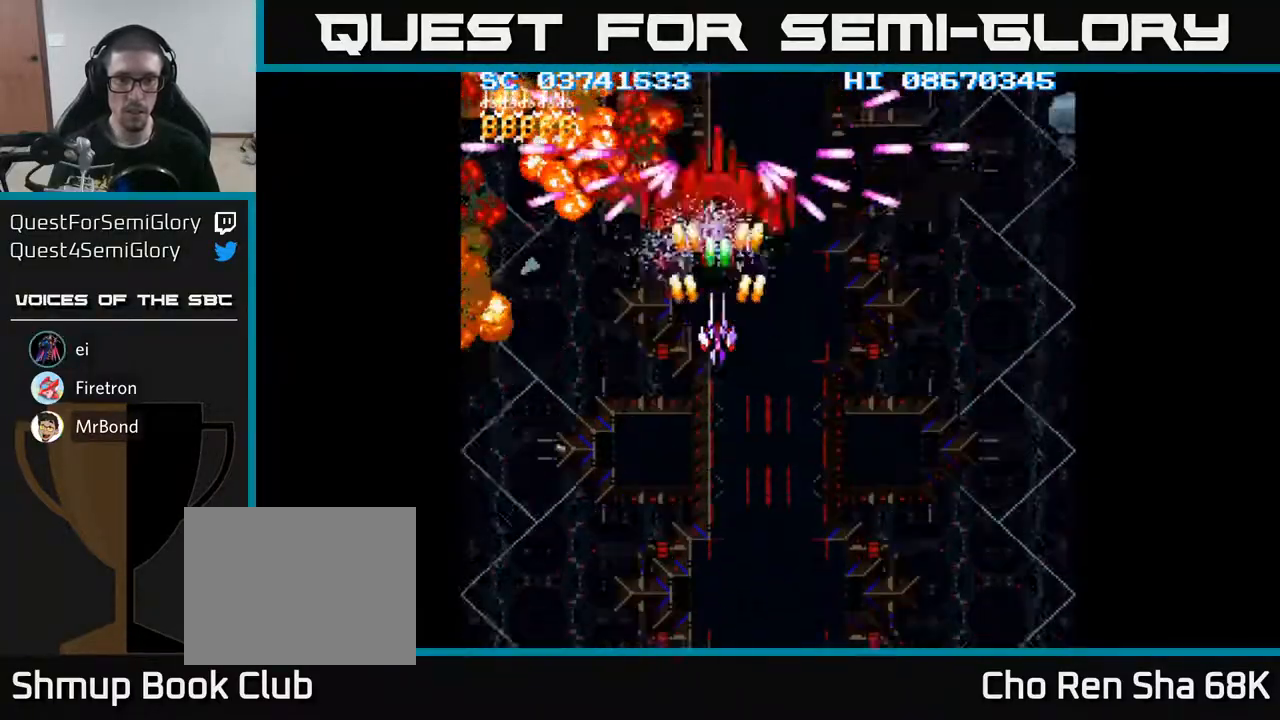
{"buttons": ["A"], "events": []}
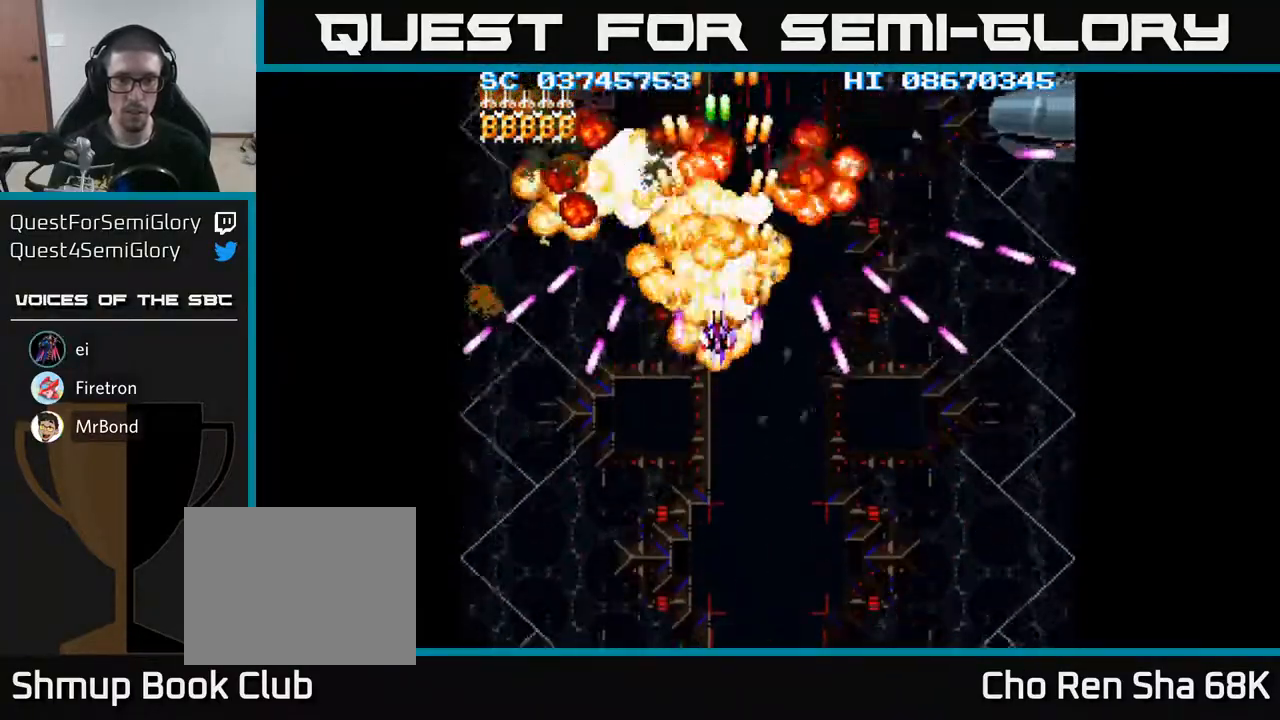
{"buttons": ["A", "DPAD_RIGHT"], "events": [[167, "DPAD_RIGHT", "down"]]}
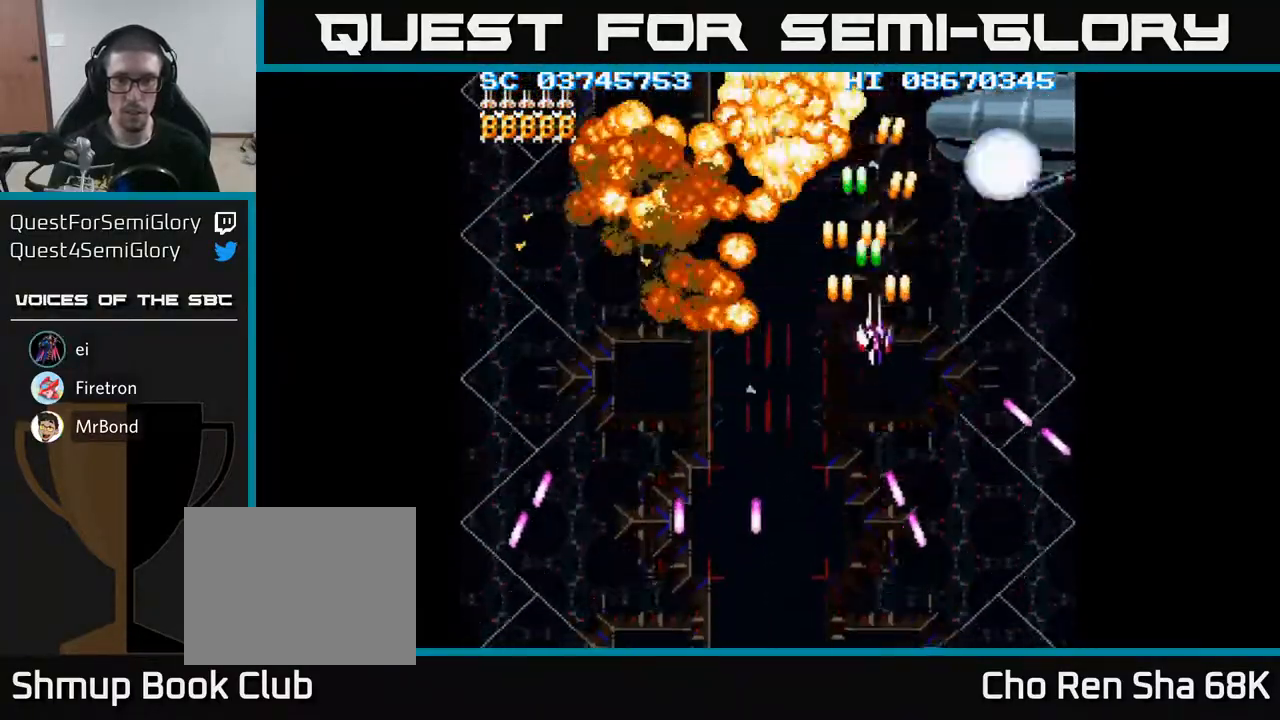
{"buttons": ["A", "DPAD_DOWN"], "events": [[150, "DPAD_DOWN", "down"], [300, "DPAD_DOWN", "up"], [383, "DPAD_DOWN", "down"], [433, "DPAD_RIGHT", "up"]]}
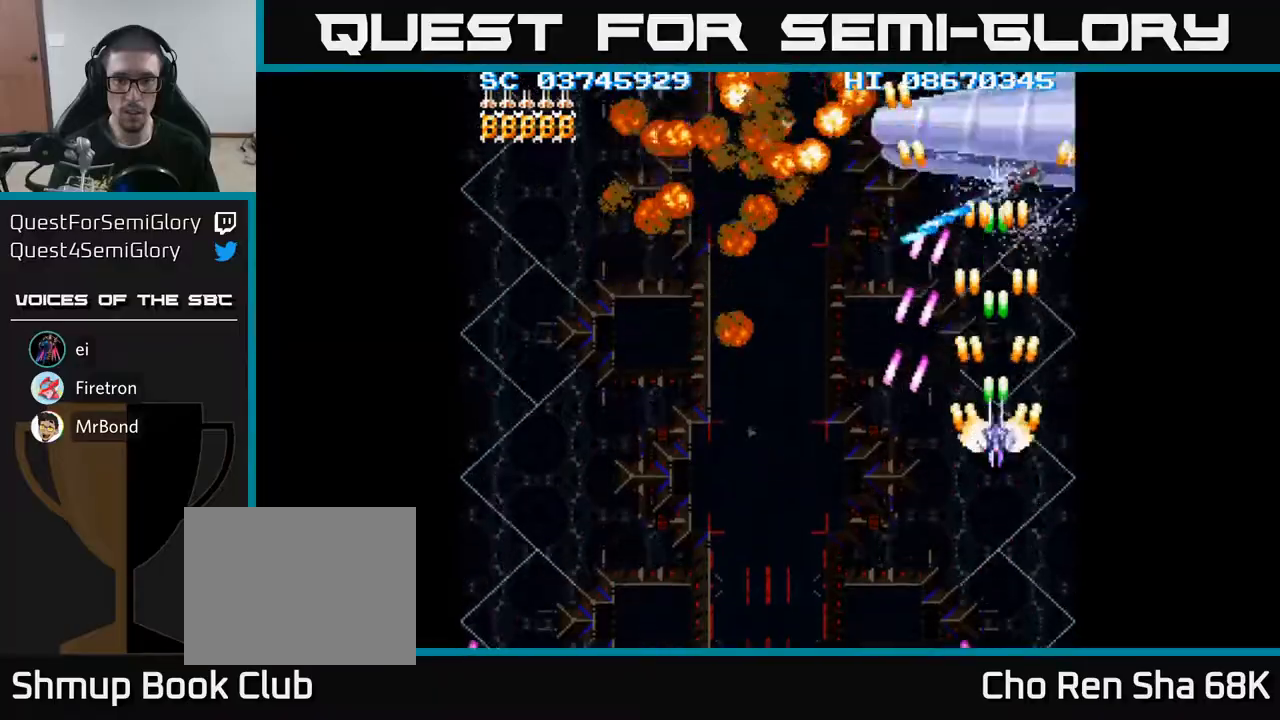
{"buttons": ["A", "DPAD_LEFT"], "events": [[67, "DPAD_DOWN", "up"], [283, "DPAD_UP", "down"], [417, "DPAD_UP", "up"], [450, "DPAD_LEFT", "down"]]}
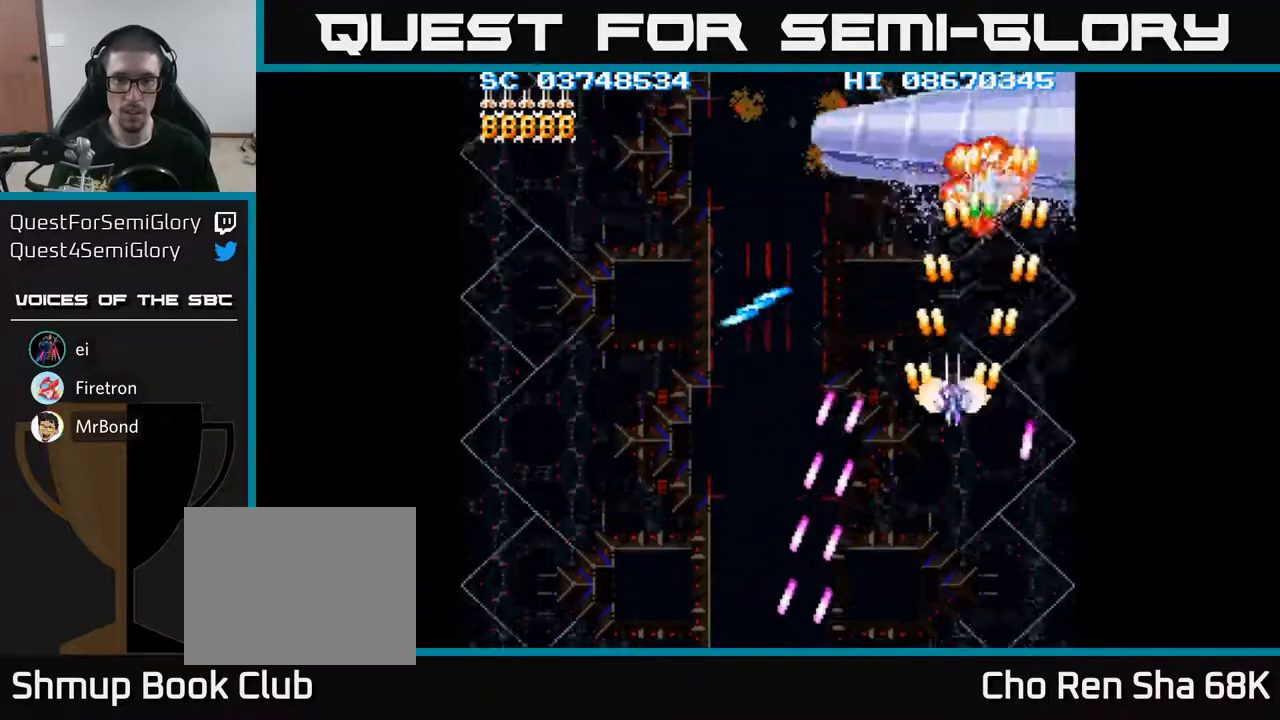
{"buttons": ["A"], "events": [[67, "DPAD_LEFT", "up"], [83, "DPAD_RIGHT", "down"], [317, "DPAD_UP", "down"], [333, "DPAD_RIGHT", "up"], [467, "DPAD_UP", "up"]]}
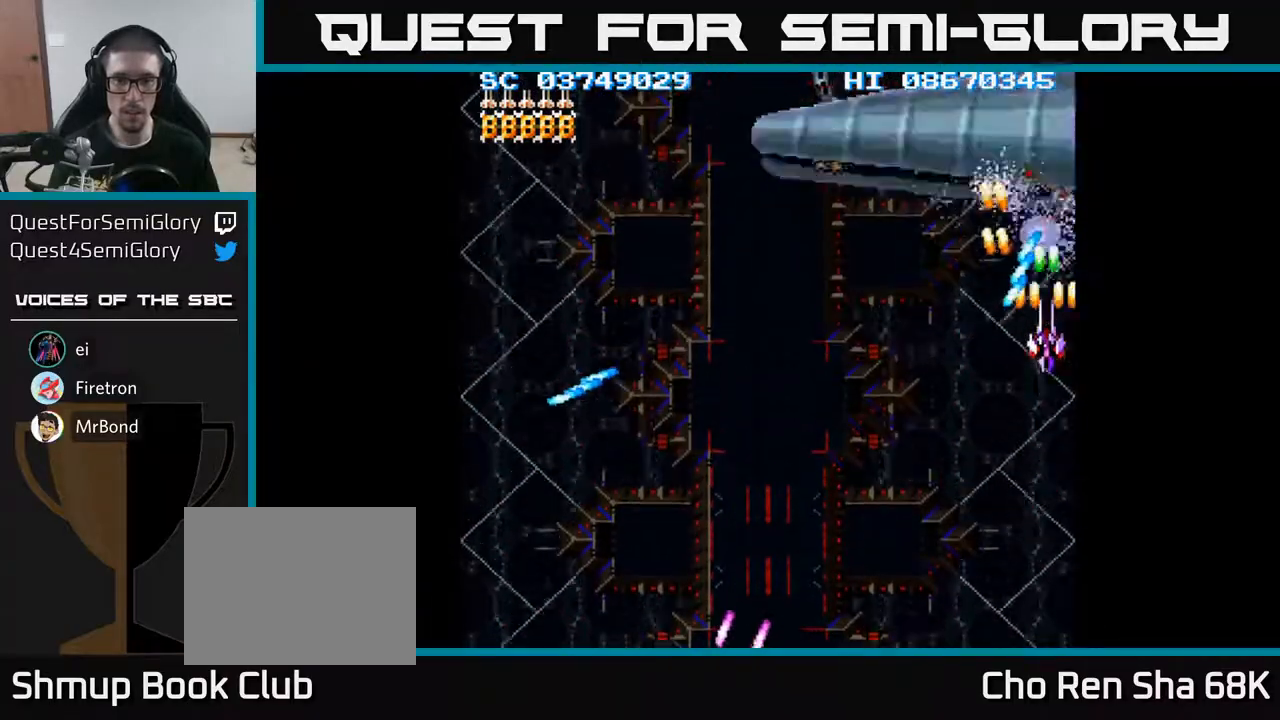
{"buttons": ["A", "DPAD_DOWN"], "events": [[133, "DPAD_LEFT", "down"], [183, "DPAD_DOWN", "down"], [233, "DPAD_LEFT", "up"]]}
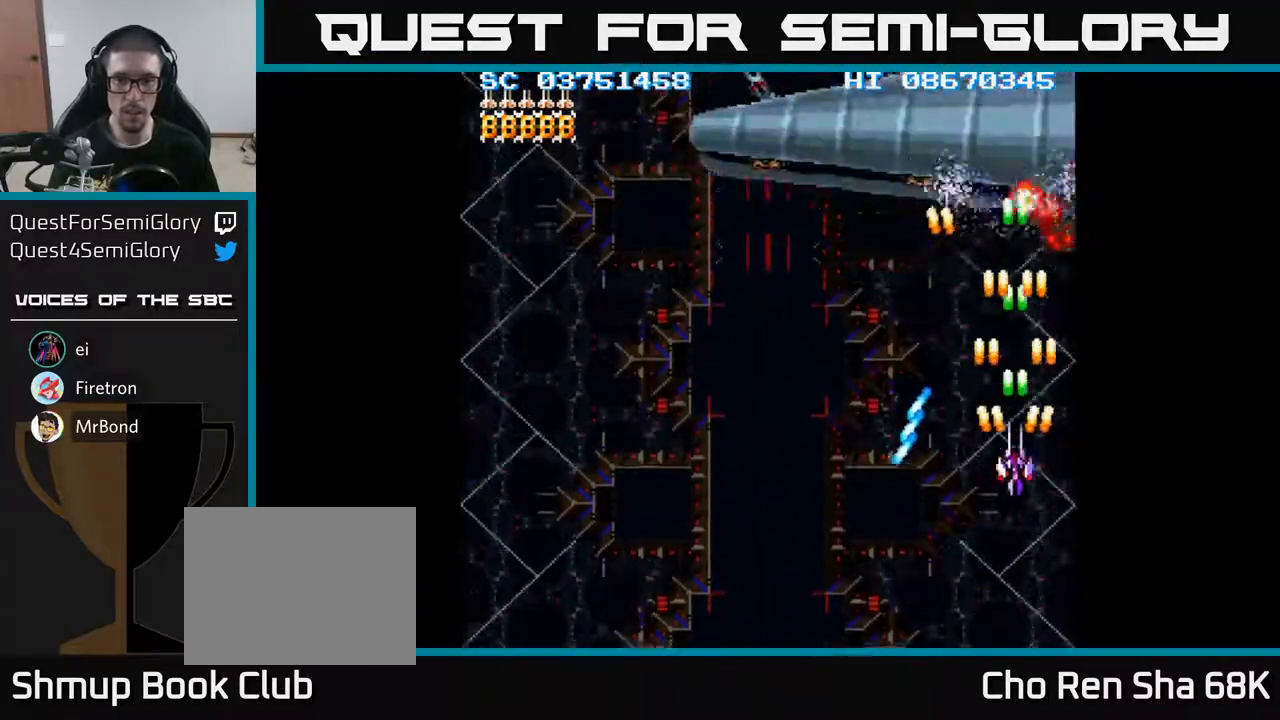
{"buttons": ["A", "DPAD_DOWN"], "events": [[50, "DPAD_DOWN", "up"], [83, "DPAD_UP", "down"], [200, "DPAD_RIGHT", "down"], [283, "DPAD_UP", "up"], [350, "DPAD_DOWN", "down"], [383, "DPAD_RIGHT", "up"]]}
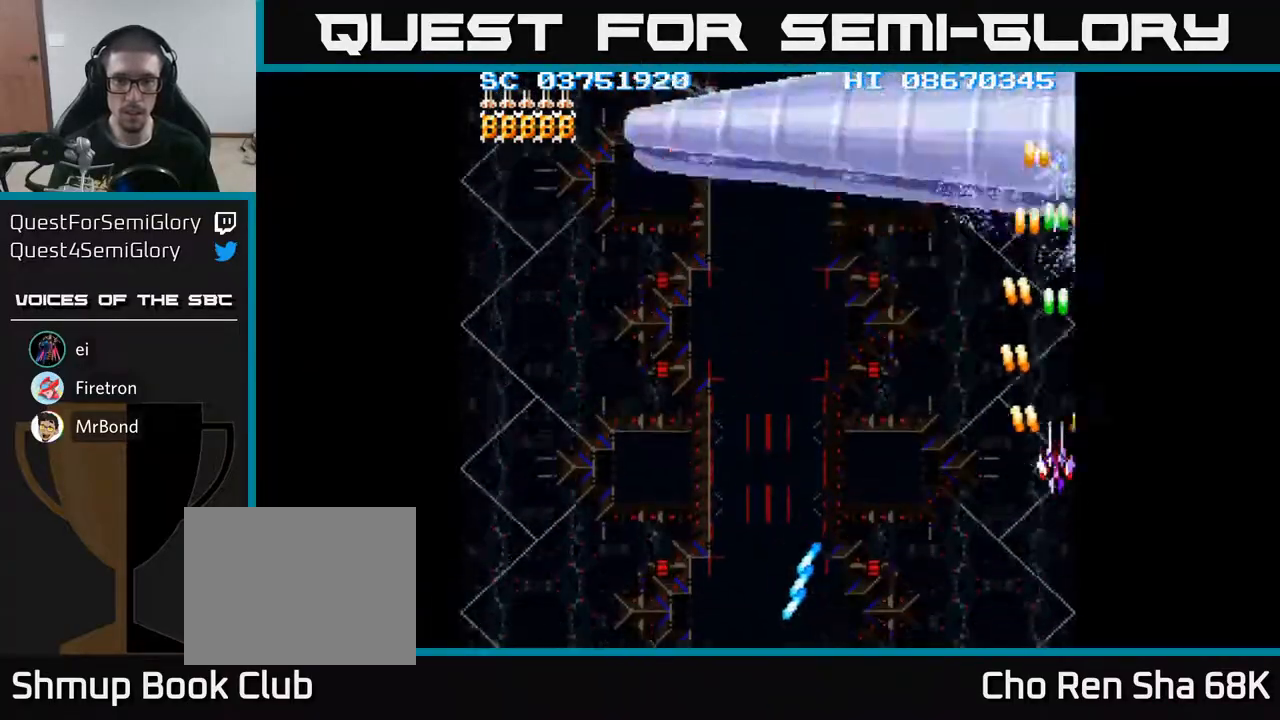
{"buttons": ["A"], "events": [[17, "DPAD_DOWN", "up"], [383, "DPAD_DOWN", "down"], [483, "DPAD_DOWN", "up"]]}
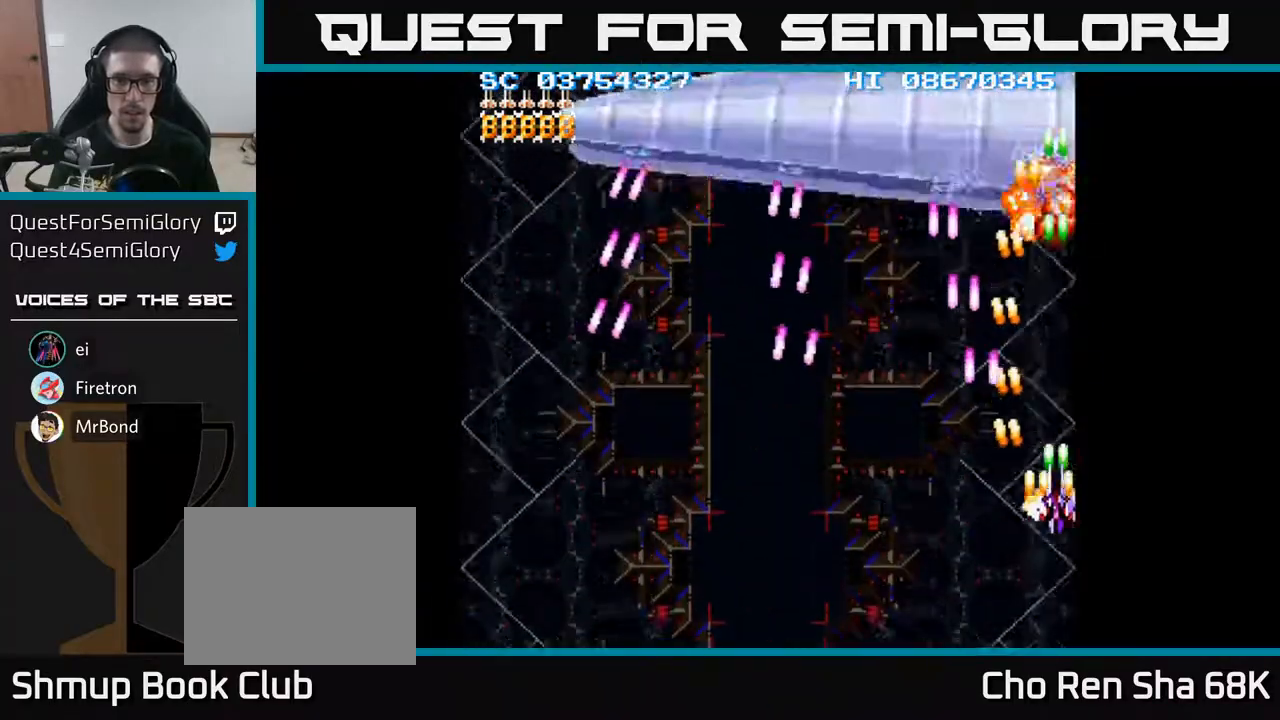
{"buttons": ["A", "DPAD_UP", "DPAD_LEFT"], "events": [[83, "DPAD_LEFT", "down"], [133, "DPAD_DOWN", "down"], [150, "DPAD_LEFT", "up"], [183, "DPAD_RIGHT", "down"], [217, "DPAD_DOWN", "up"], [283, "DPAD_RIGHT", "up"], [283, "DPAD_UP", "down"], [383, "DPAD_LEFT", "down"]]}
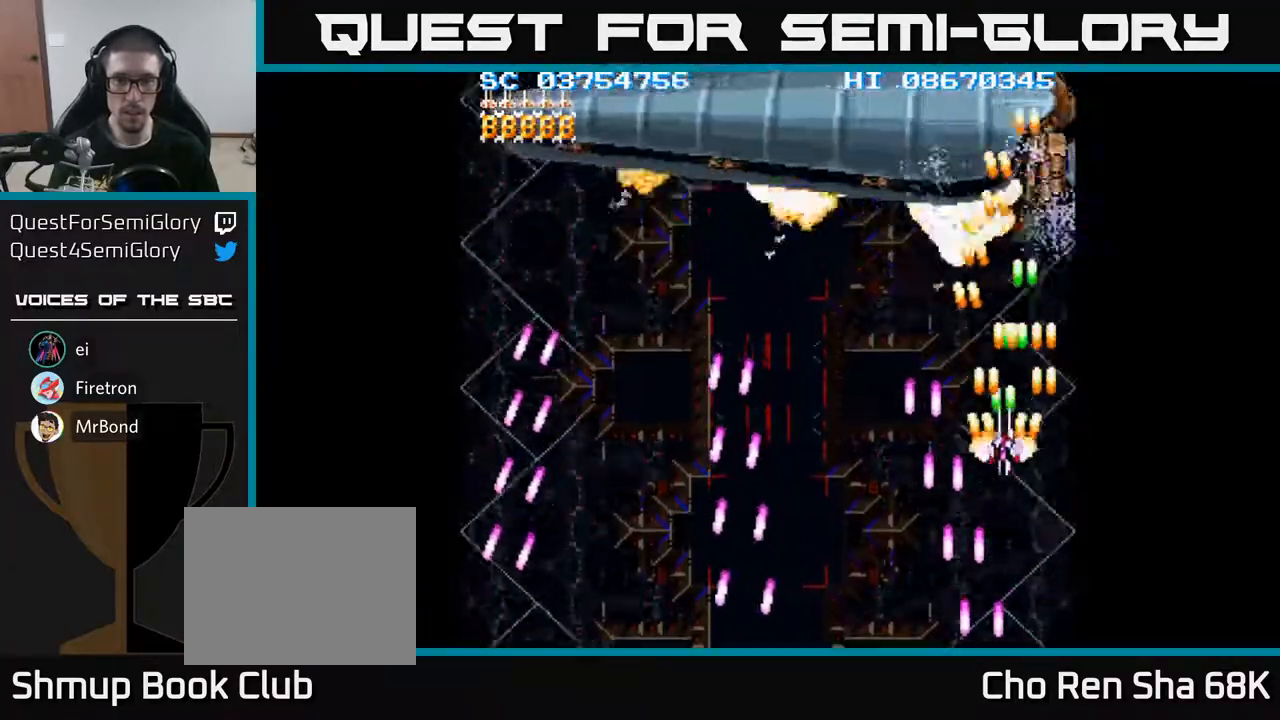
{"buttons": ["A", "DPAD_RIGHT"], "events": [[283, "DPAD_LEFT", "up"], [283, "DPAD_UP", "up"], [317, "DPAD_RIGHT", "down"]]}
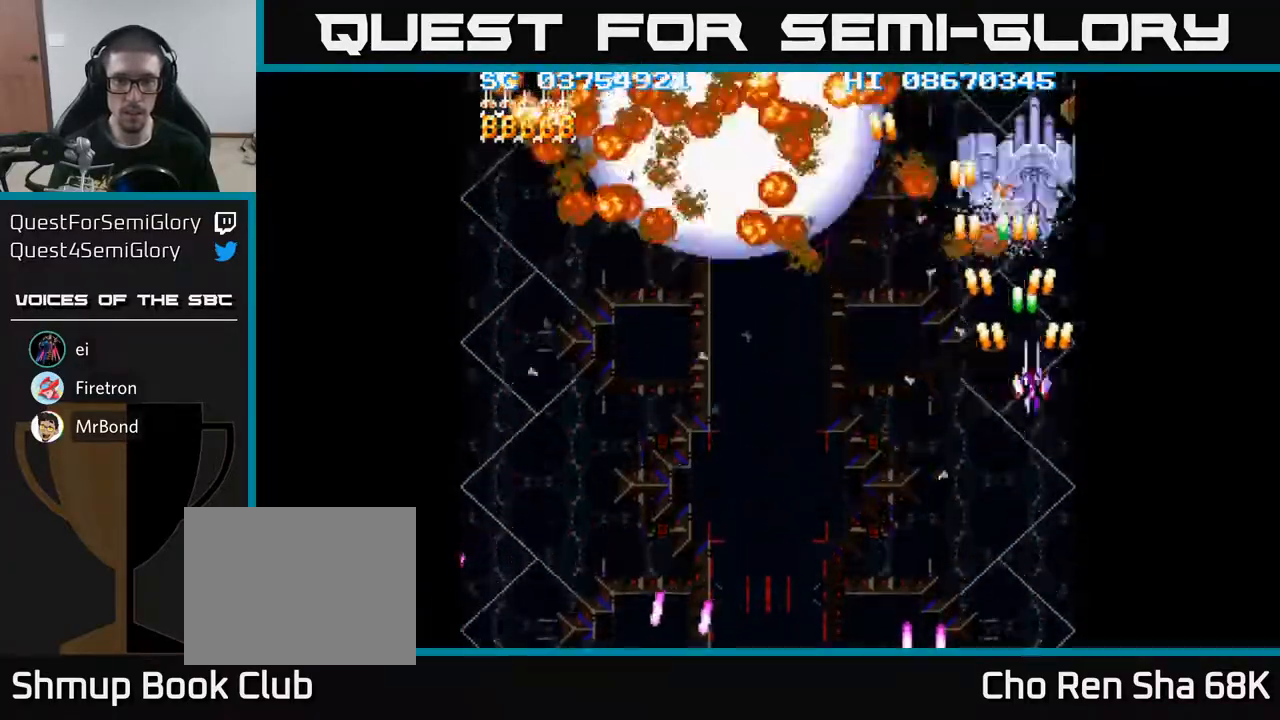
{"buttons": ["A", "DPAD_UP"], "events": [[167, "DPAD_DOWN", "down"], [200, "DPAD_RIGHT", "up"], [300, "DPAD_DOWN", "up"], [350, "DPAD_LEFT", "down"], [383, "DPAD_UP", "down"], [433, "DPAD_LEFT", "up"]]}
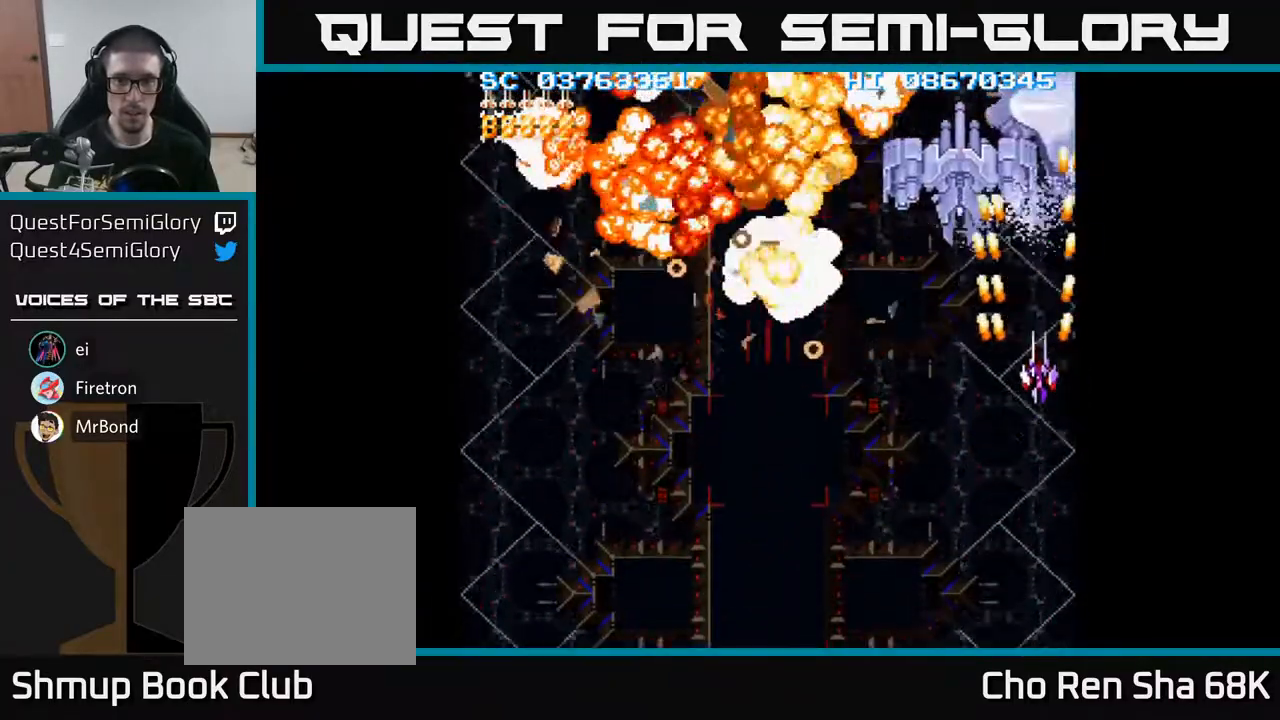
{"buttons": ["A"], "events": [[33, "DPAD_RIGHT", "down"], [33, "DPAD_UP", "up"], [133, "DPAD_DOWN", "down"], [233, "DPAD_RIGHT", "up"], [450, "DPAD_DOWN", "up"]]}
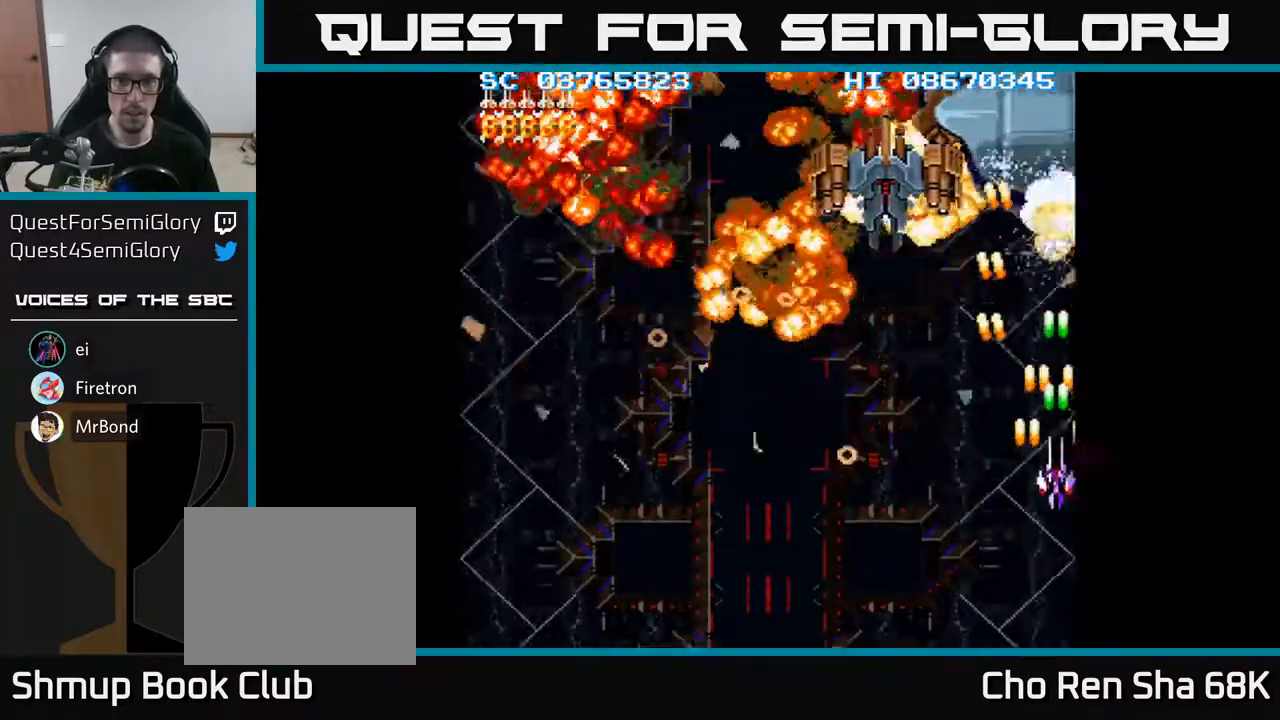
{"buttons": ["A", "DPAD_UP"], "events": [[133, "DPAD_DOWN", "down"], [233, "DPAD_LEFT", "down"], [300, "DPAD_DOWN", "up"], [367, "DPAD_UP", "down"], [383, "DPAD_LEFT", "up"]]}
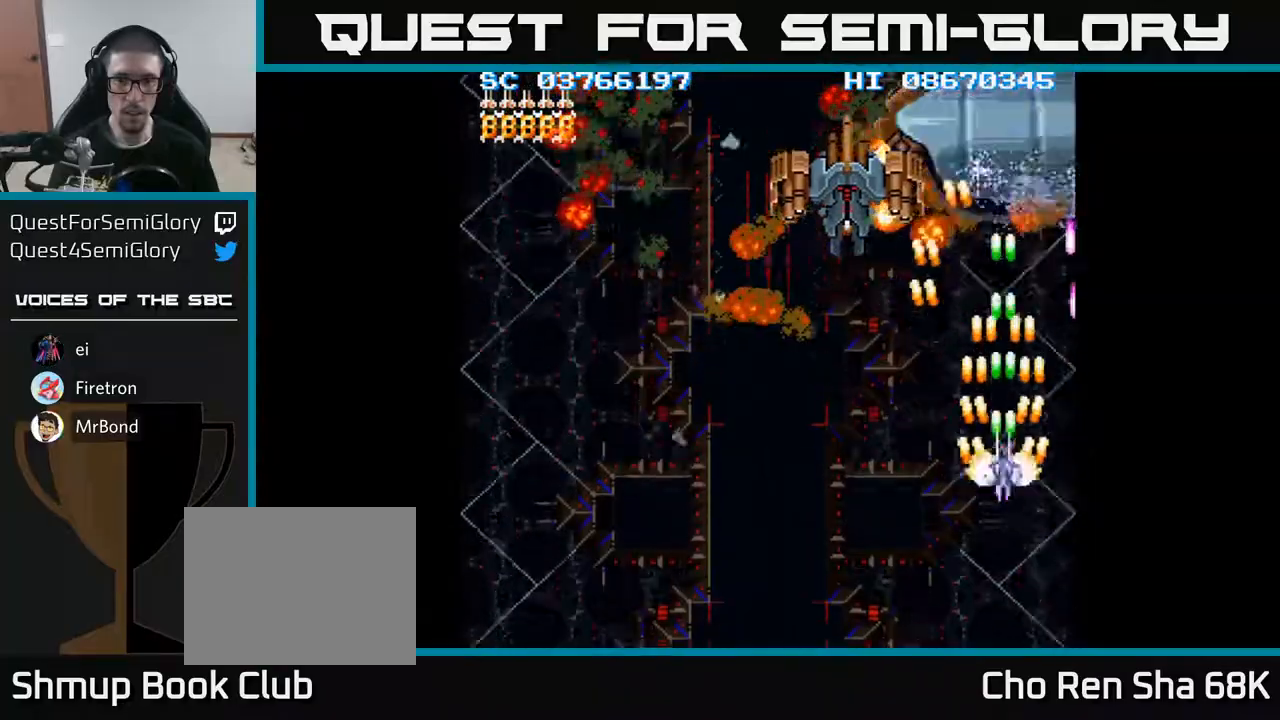
{"buttons": ["A", "DPAD_UP"], "events": [[167, "DPAD_LEFT", "down"], [300, "DPAD_LEFT", "up"]]}
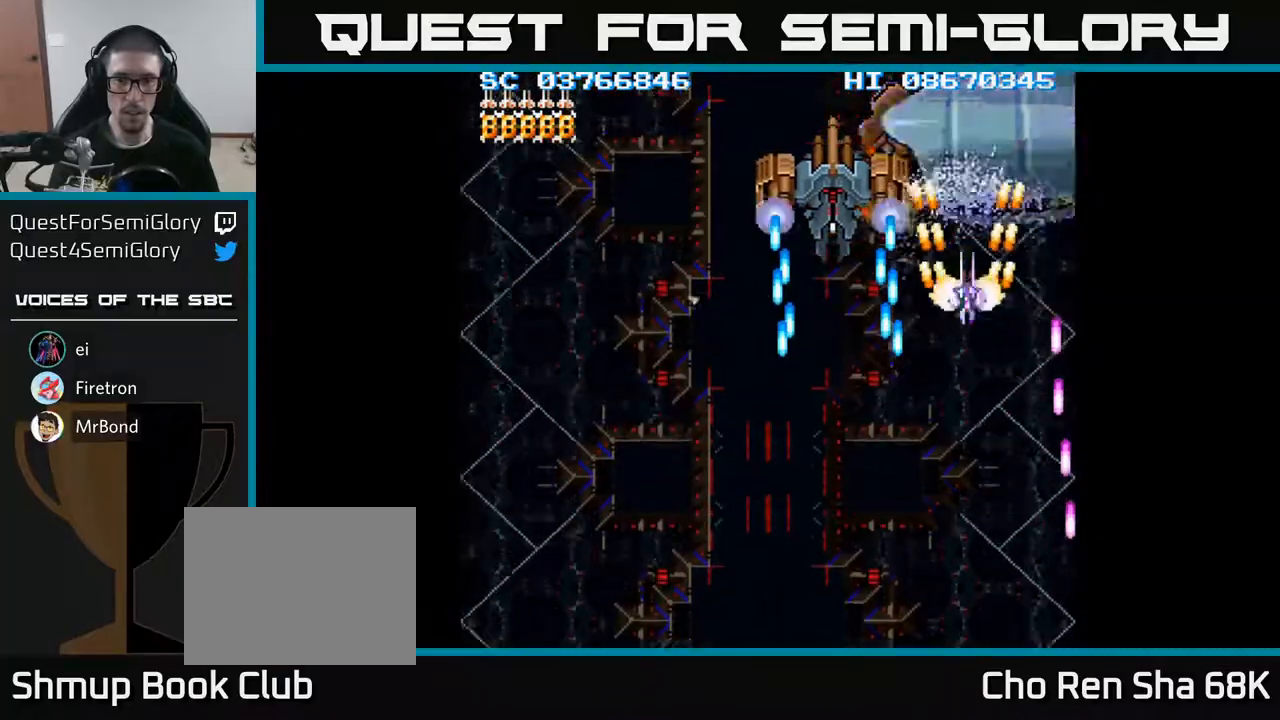
{"buttons": ["A"], "events": [[50, "DPAD_UP", "up"], [267, "DPAD_RIGHT", "down"], [317, "DPAD_RIGHT", "up"]]}
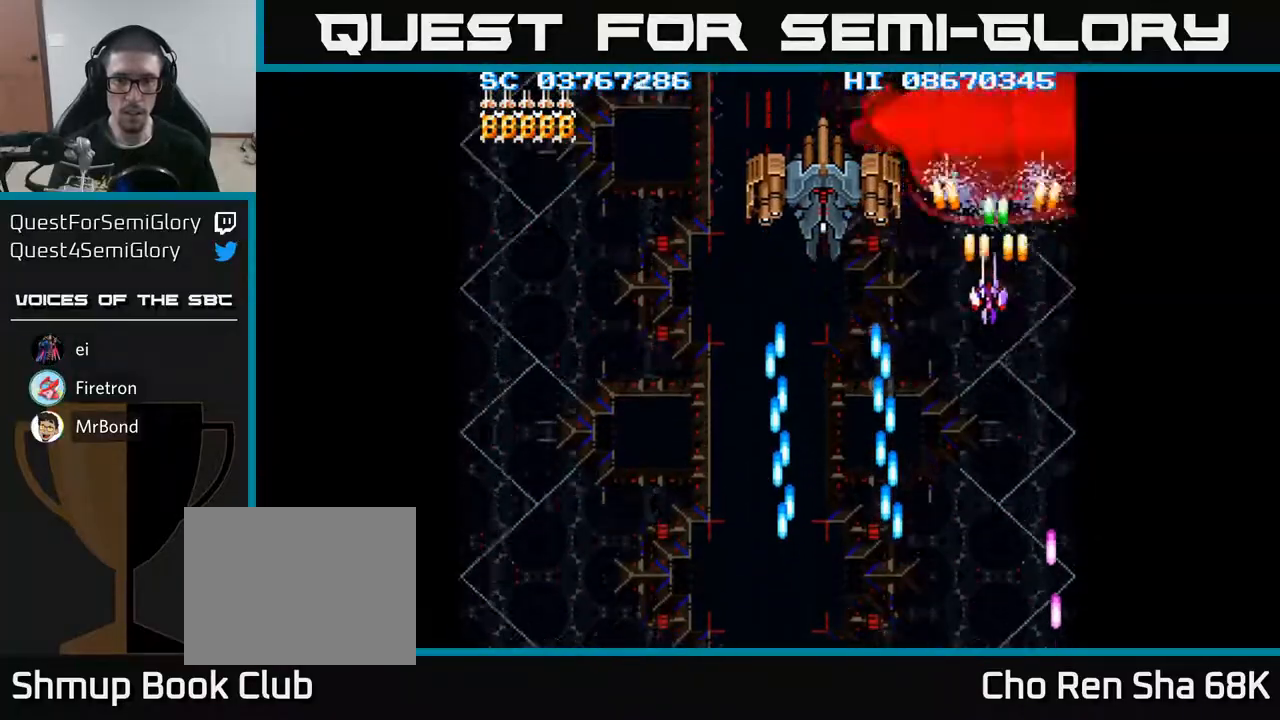
{"buttons": ["A", "DPAD_RIGHT"], "events": [[33, "DPAD_LEFT", "down"], [417, "DPAD_LEFT", "up"], [433, "DPAD_RIGHT", "down"]]}
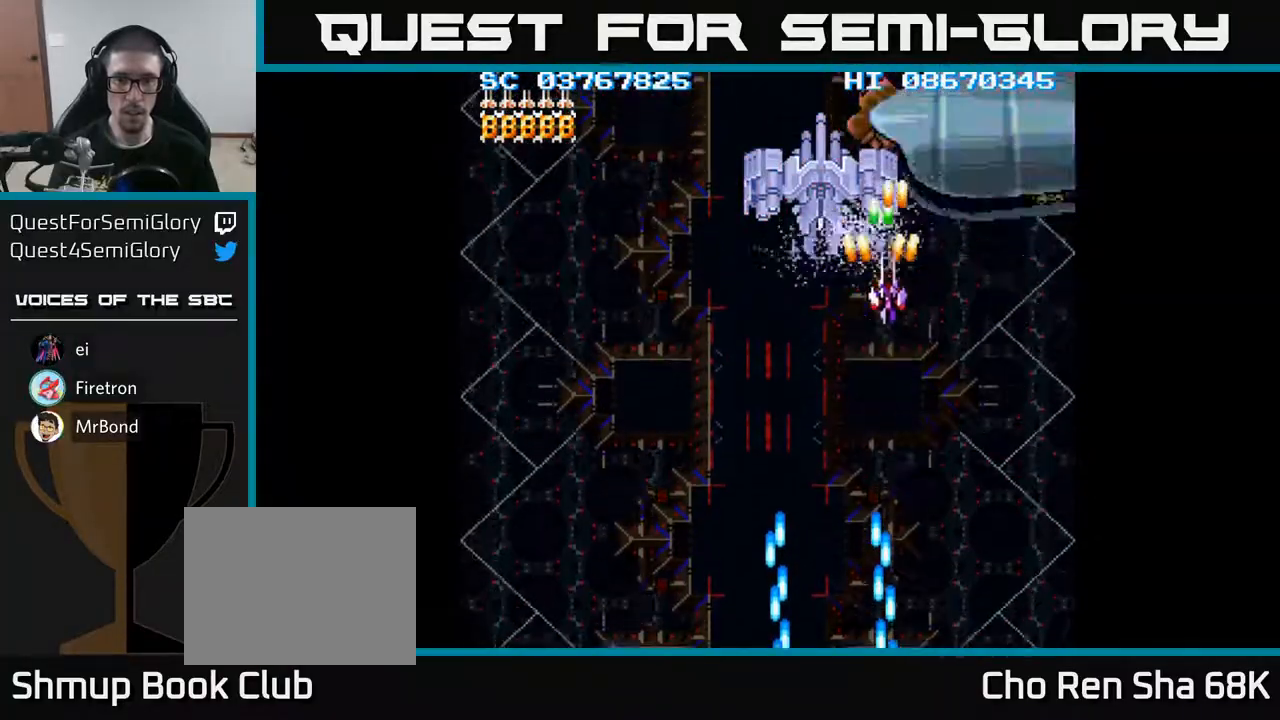
{"buttons": ["A", "DPAD_UP"], "events": [[117, "DPAD_DOWN", "down"], [200, "DPAD_RIGHT", "up"], [250, "DPAD_LEFT", "down"], [333, "DPAD_DOWN", "up"], [467, "DPAD_UP", "down"], [483, "DPAD_LEFT", "up"]]}
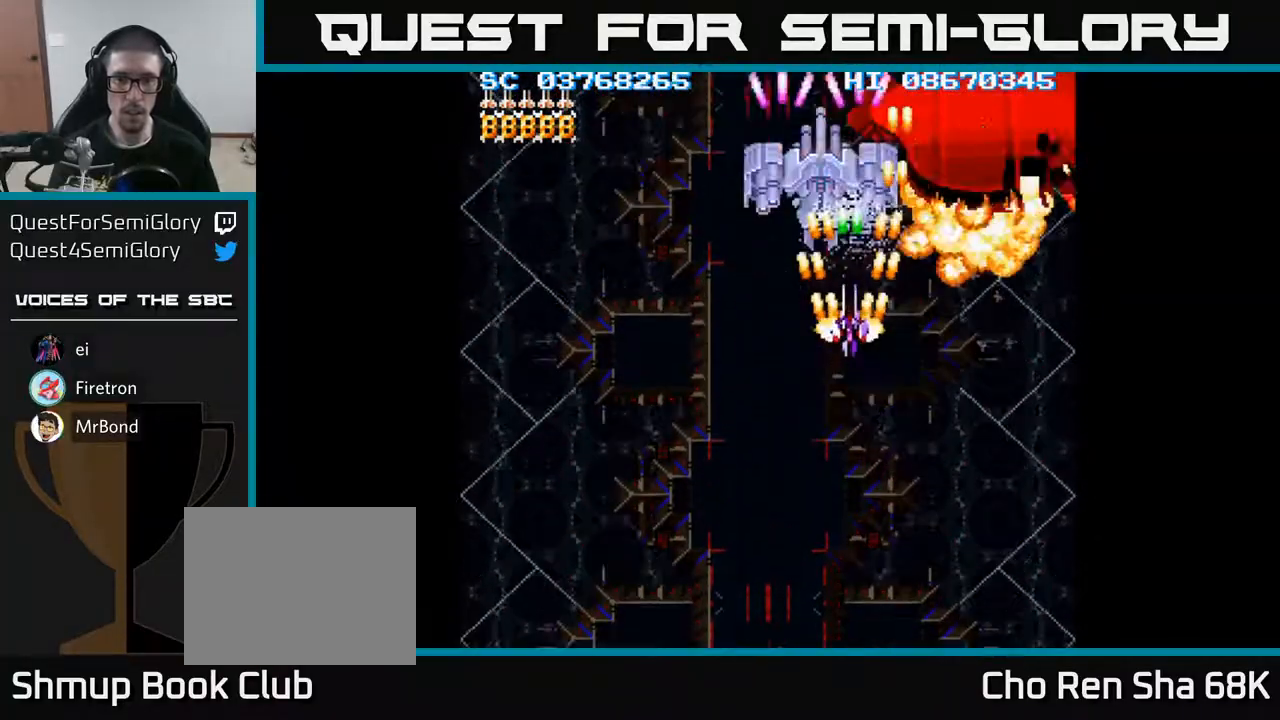
{"buttons": ["A", "DPAD_LEFT"], "events": [[50, "DPAD_RIGHT", "down"], [67, "DPAD_UP", "up"], [100, "DPAD_RIGHT", "up"], [450, "DPAD_LEFT", "down"]]}
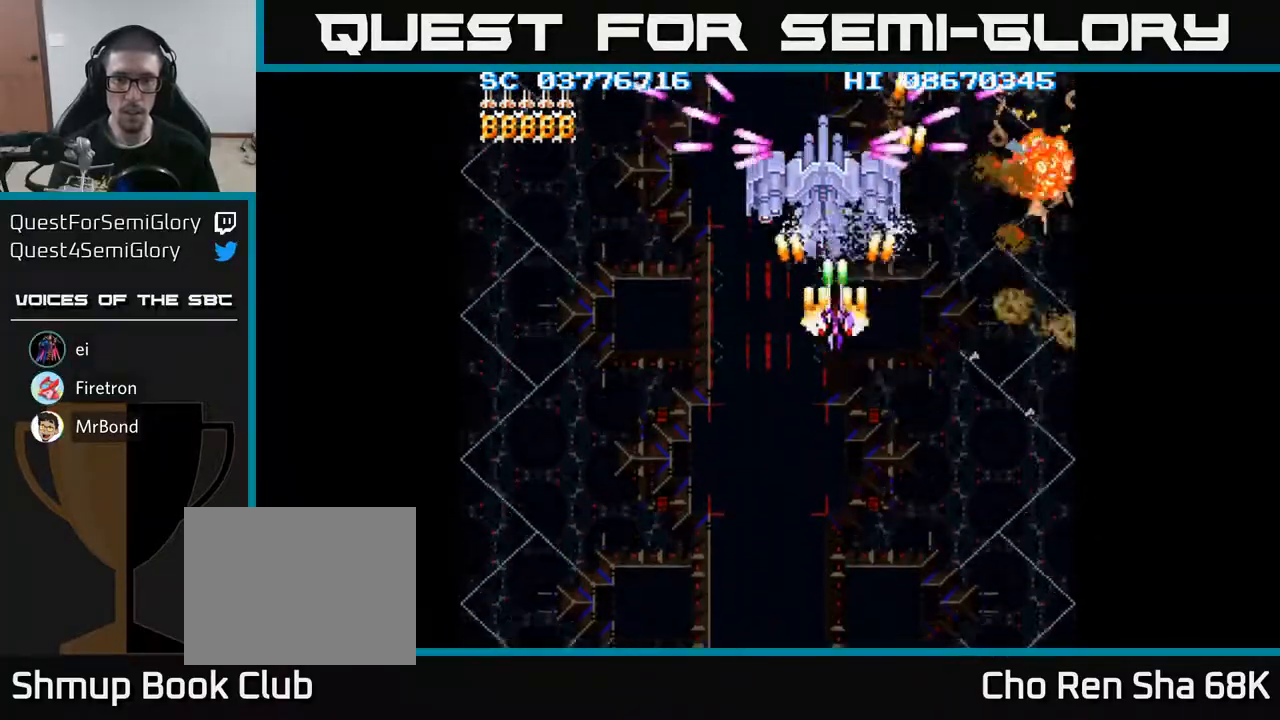
{"buttons": ["A", "DPAD_DOWN"], "events": [[17, "DPAD_LEFT", "up"], [450, "DPAD_DOWN", "down"]]}
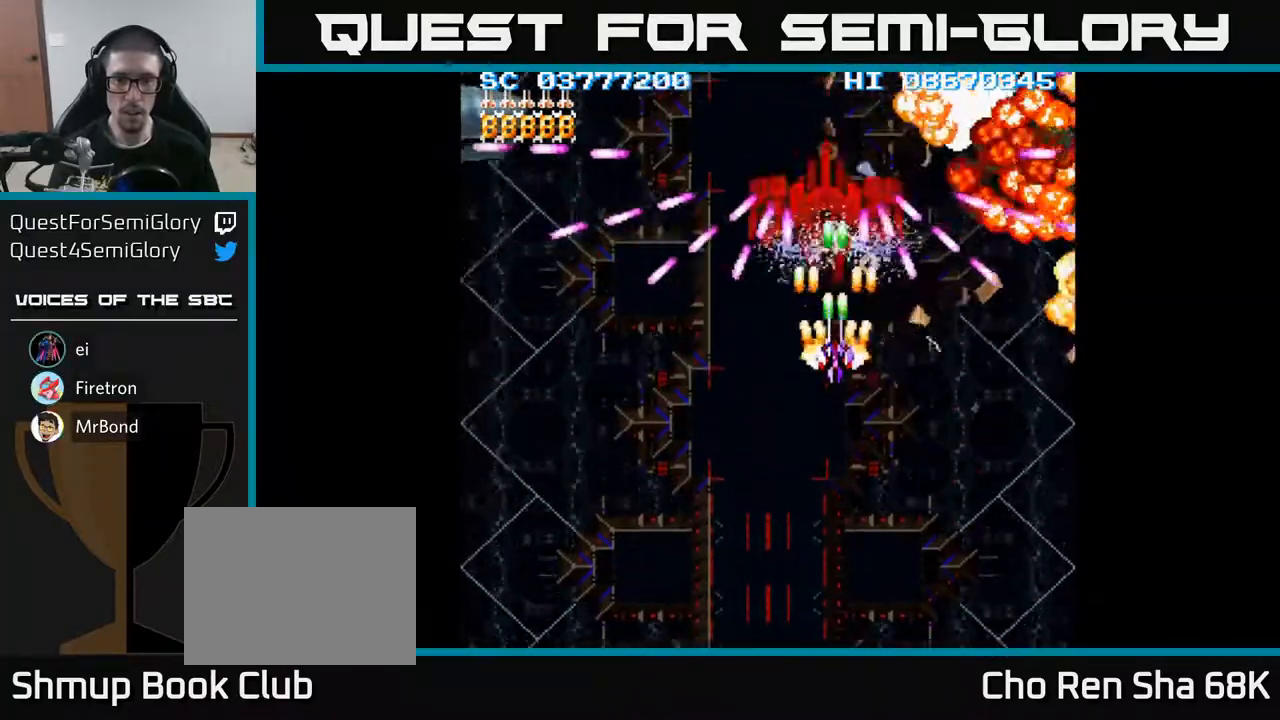
{"buttons": ["A"], "events": [[33, "DPAD_DOWN", "up"], [267, "DPAD_DOWN", "down"], [350, "DPAD_DOWN", "up"]]}
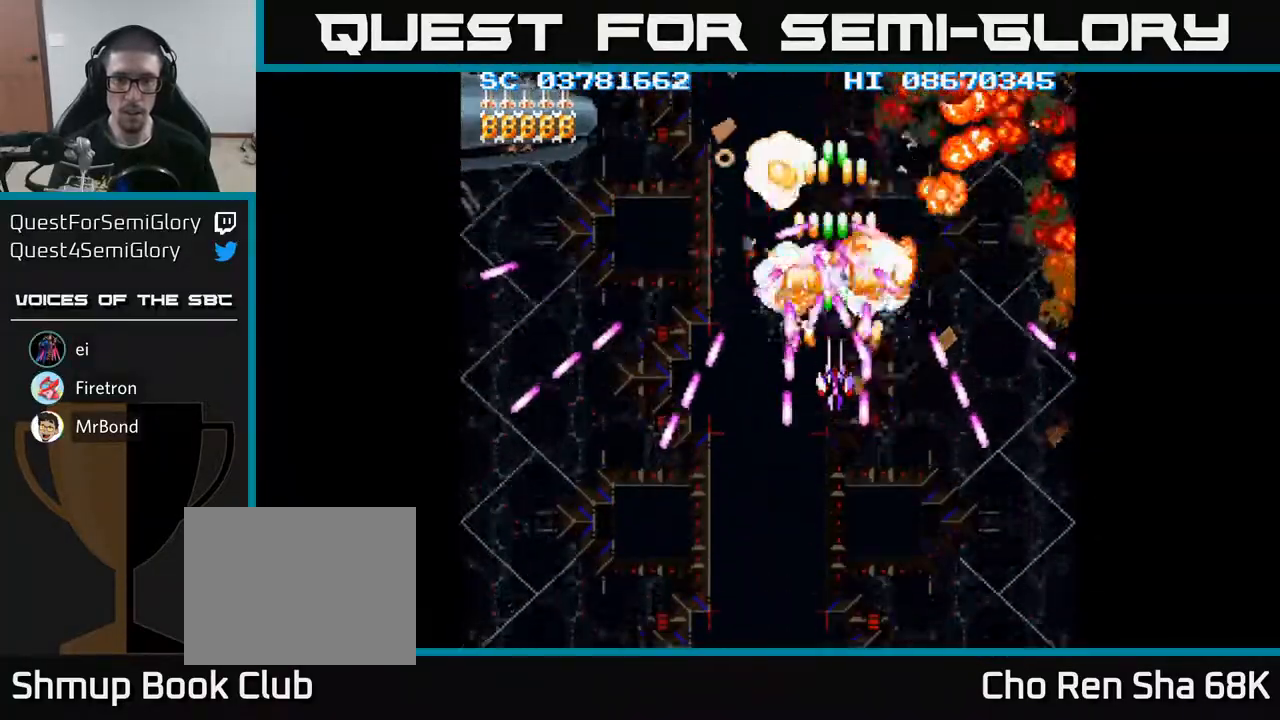
{"buttons": ["A", "DPAD_LEFT"], "events": [[100, "DPAD_DOWN", "down"], [167, "DPAD_DOWN", "up"], [467, "DPAD_LEFT", "down"]]}
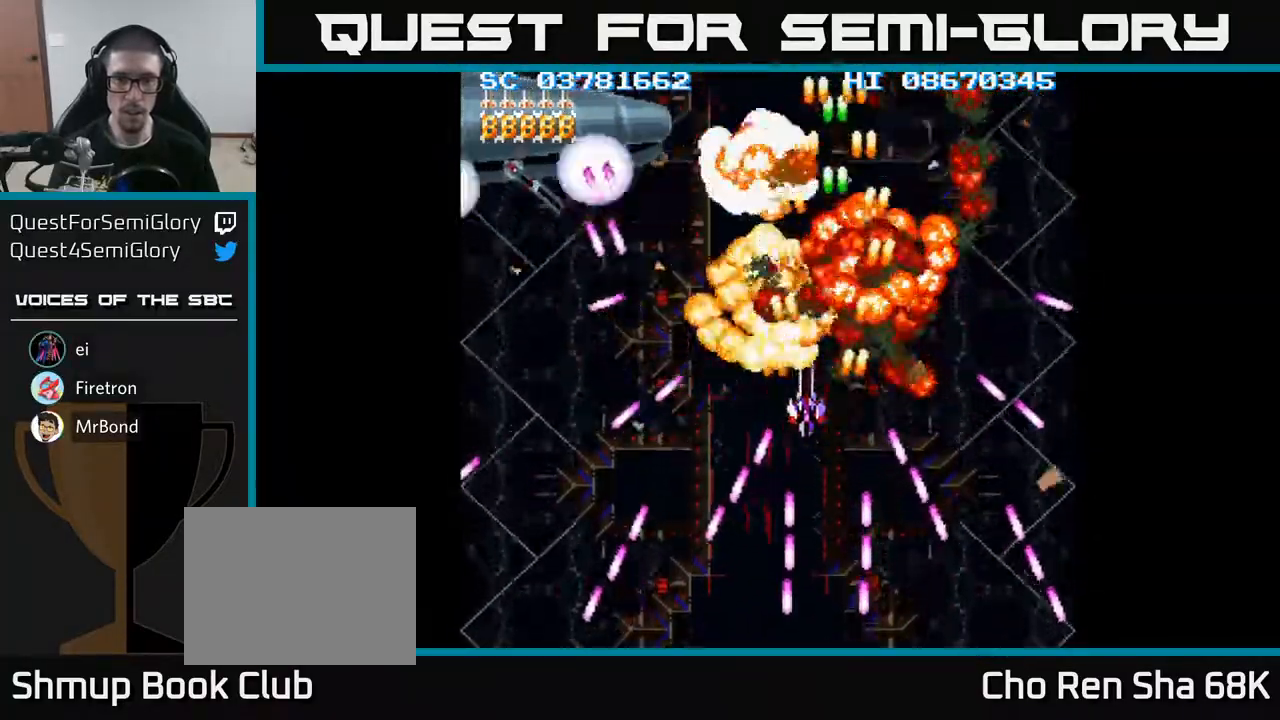
{"buttons": ["A", "DPAD_LEFT"], "events": [[133, "DPAD_DOWN", "down"], [483, "DPAD_DOWN", "up"]]}
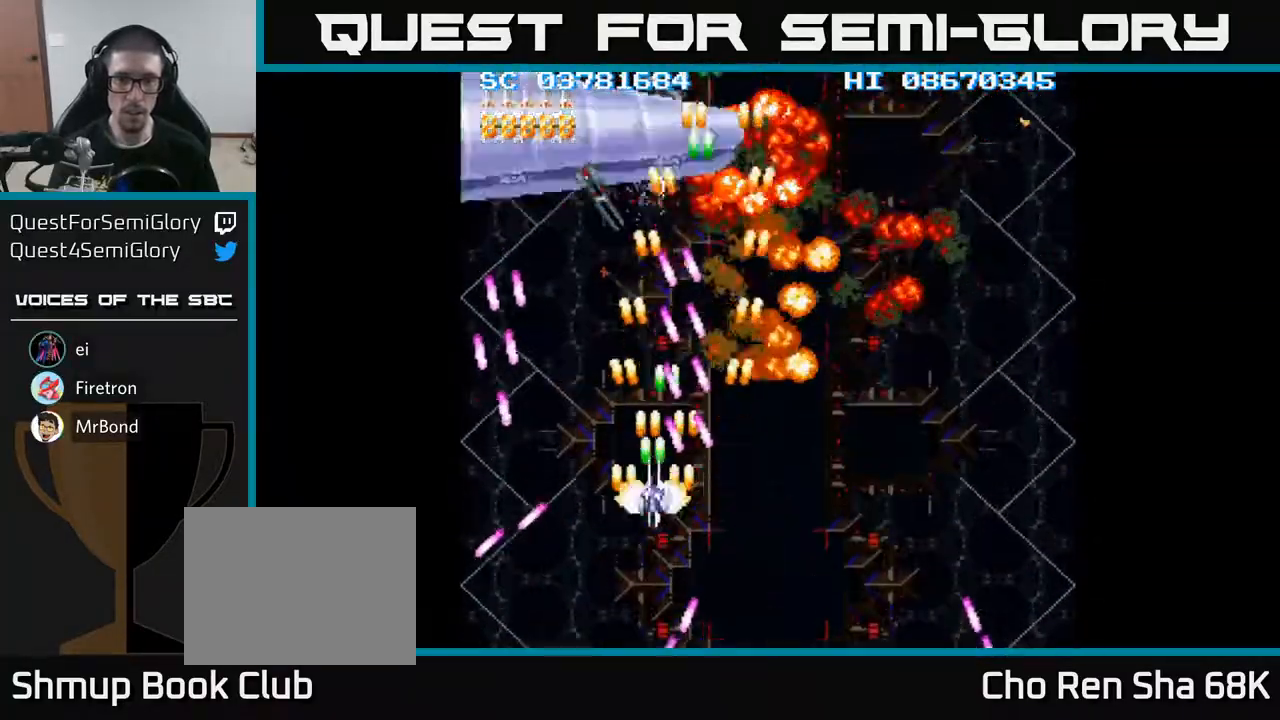
{"buttons": ["A", "DPAD_UP"], "events": [[83, "DPAD_UP", "down"], [133, "DPAD_LEFT", "up"]]}
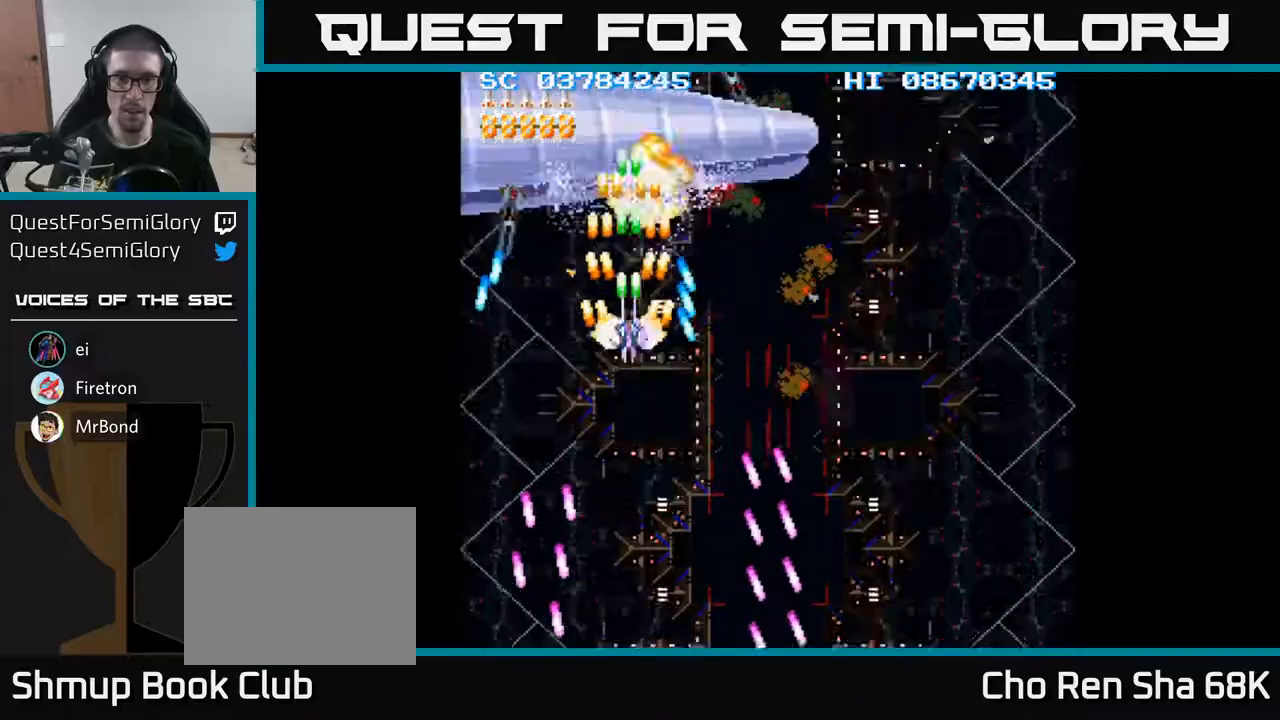
{"buttons": ["A", "DPAD_RIGHT"], "events": [[33, "DPAD_UP", "up"], [50, "DPAD_DOWN", "down"], [83, "DPAD_LEFT", "down"], [333, "DPAD_LEFT", "up"], [433, "DPAD_RIGHT", "down"], [500, "DPAD_DOWN", "up"]]}